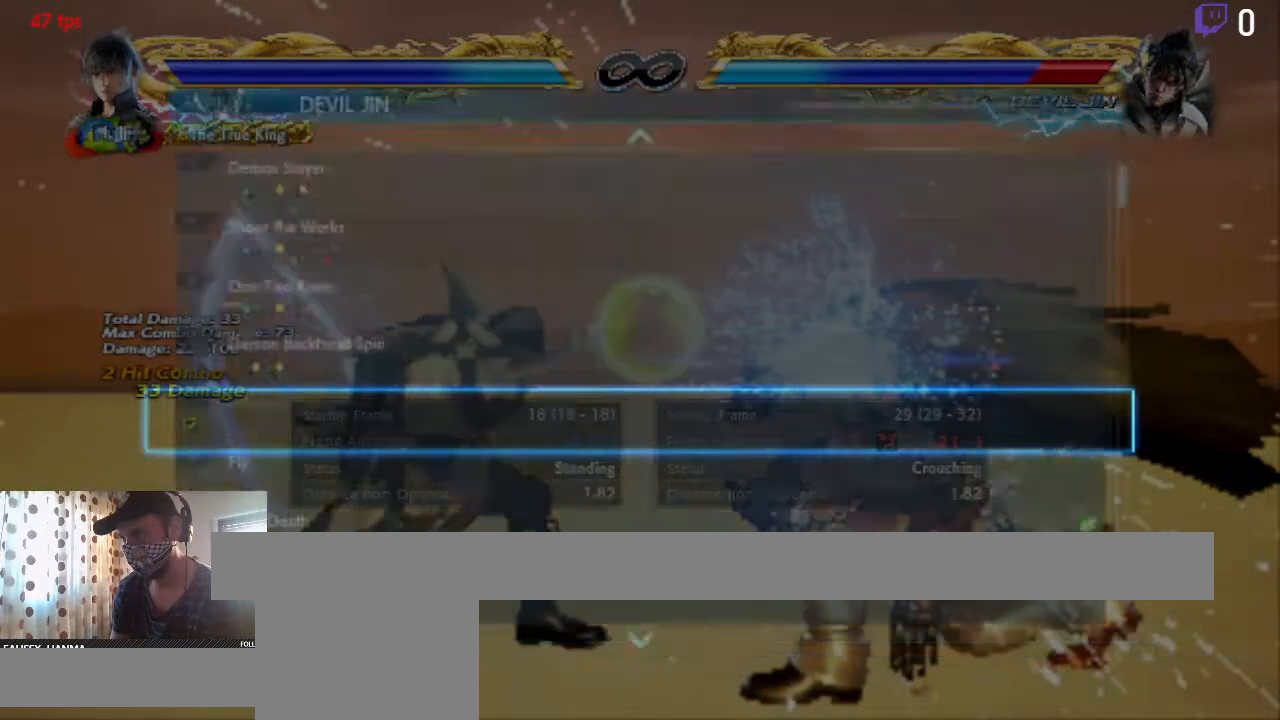
Gameplay with a controller (Xbox layout); each line is a JSON object with the inputs held at the frame after it. "events" lists button and stick changes between this image and that frame as [ms after this image, input, new state], when the widget could be followed in between. Not read: SELECT.
{"buttons": ["DPAD_DOWN"], "left_stick": "center", "right_stick": "center", "events": [[234, "DPAD_DOWN", "down"]]}
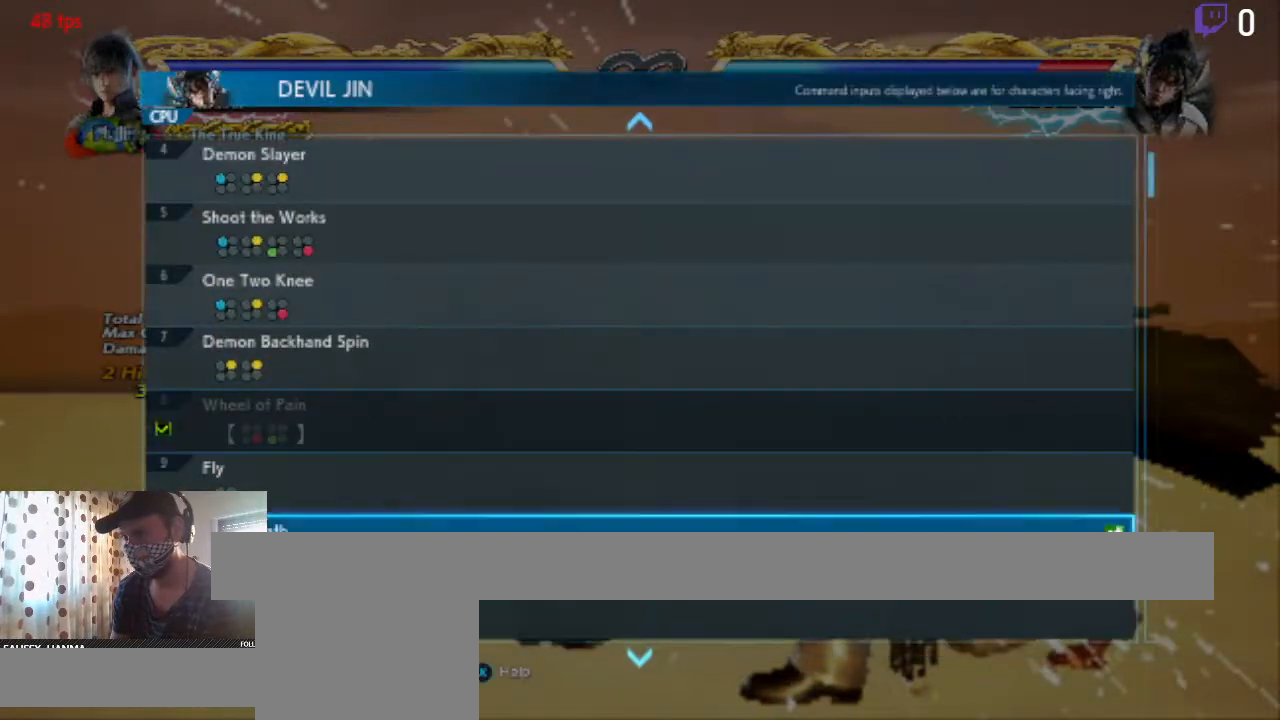
{"buttons": ["DPAD_DOWN"], "left_stick": "center", "right_stick": "center", "events": [[100, "DPAD_DOWN", "up"], [467, "DPAD_DOWN", "down"]]}
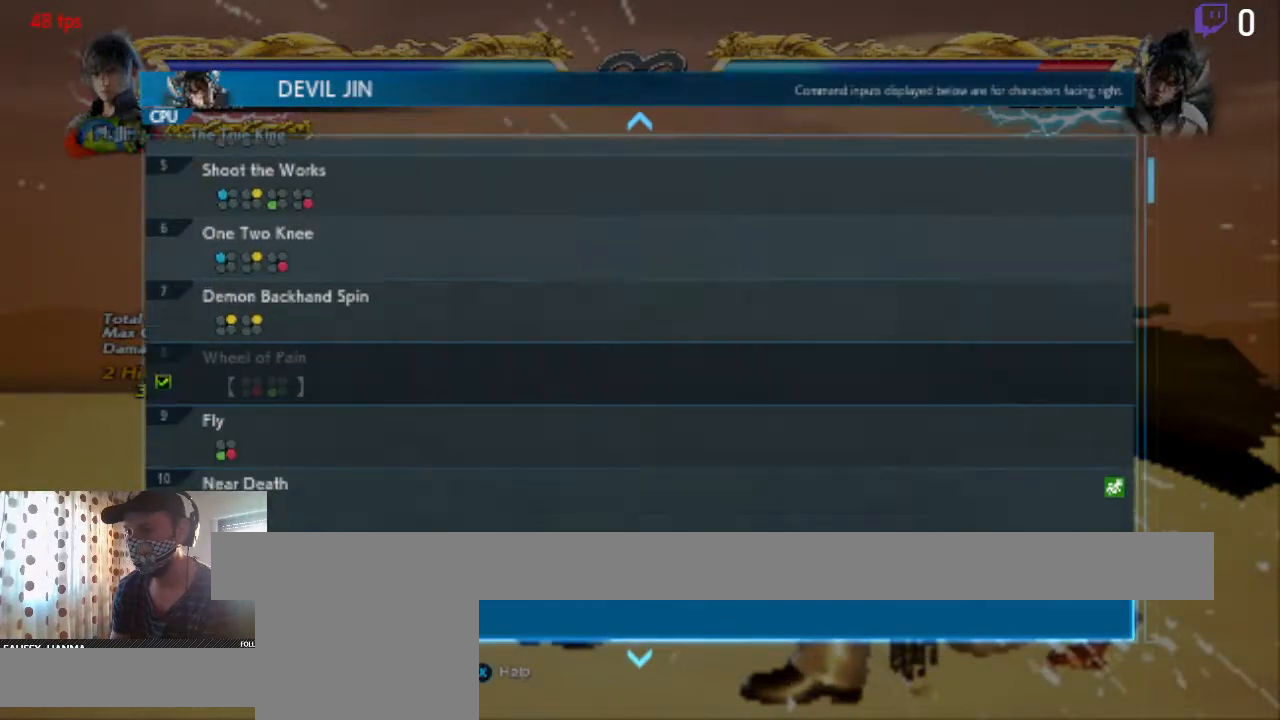
{"buttons": ["DPAD_DOWN"], "left_stick": "center", "right_stick": "center", "events": []}
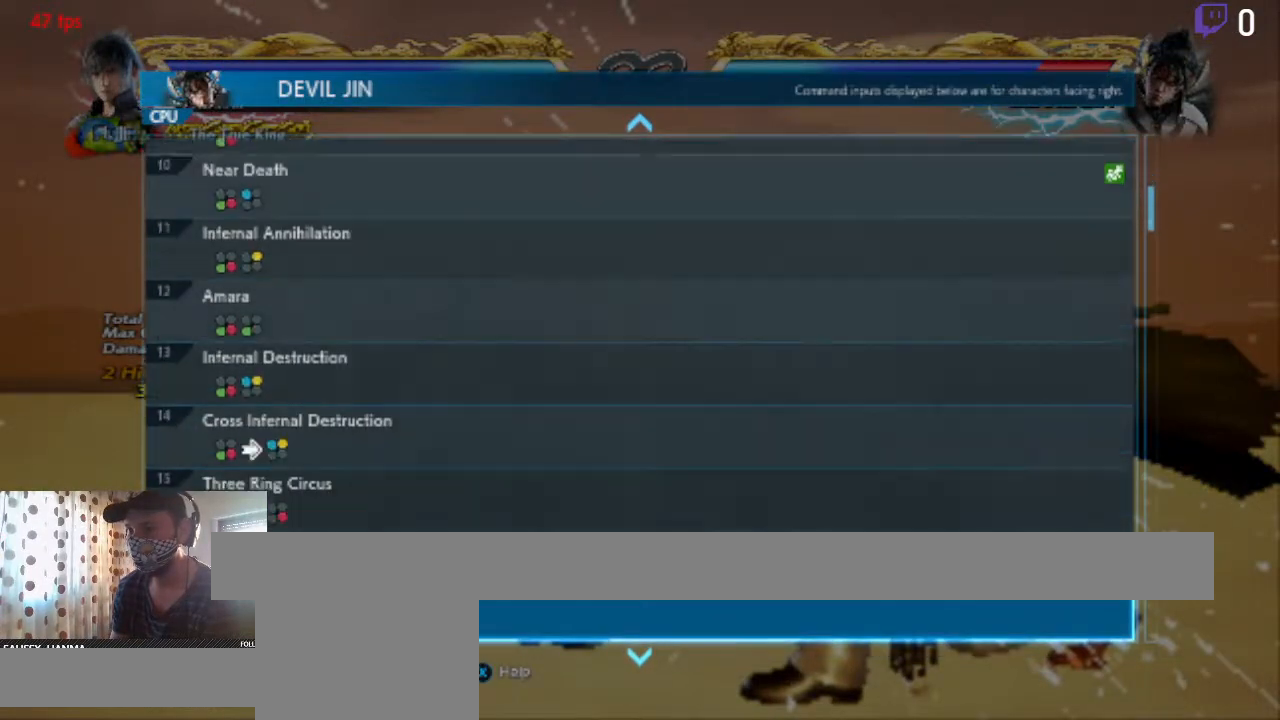
{"buttons": ["DPAD_UP"], "left_stick": "center", "right_stick": "center", "events": [[66, "DPAD_DOWN", "up"], [300, "DPAD_UP", "down"]]}
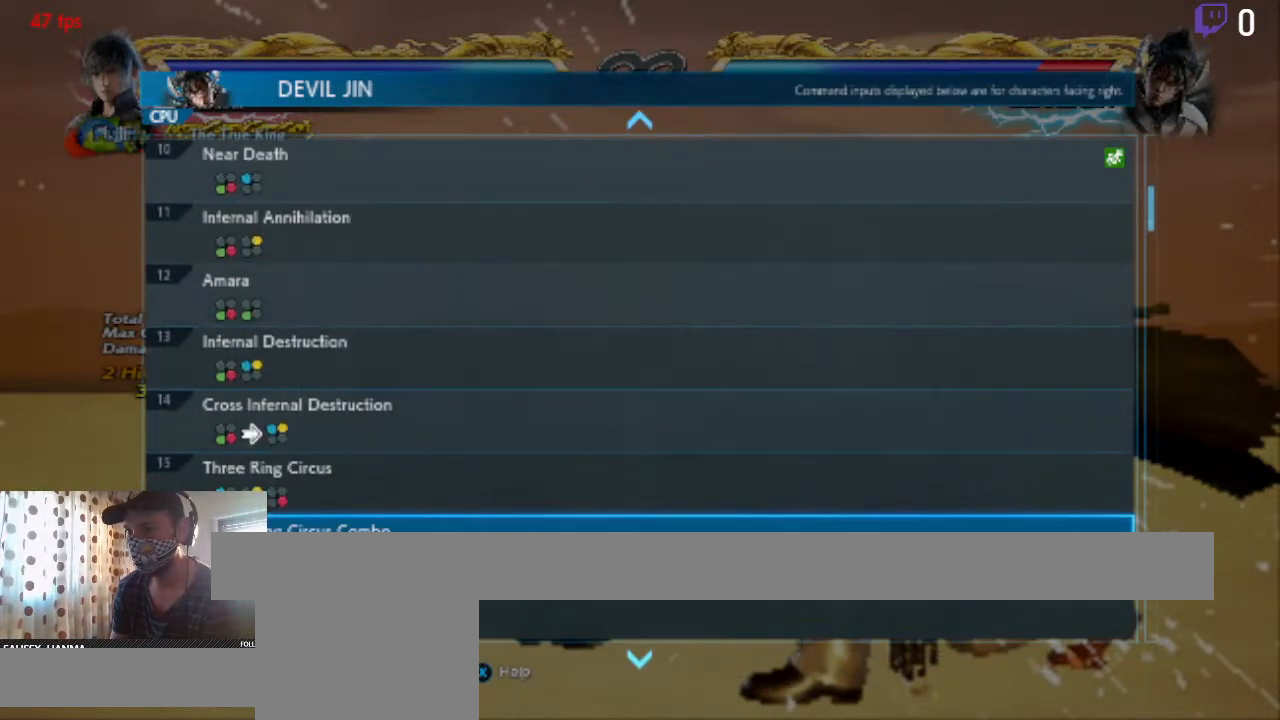
{"buttons": [], "left_stick": "center", "right_stick": "center", "events": [[134, "DPAD_UP", "up"]]}
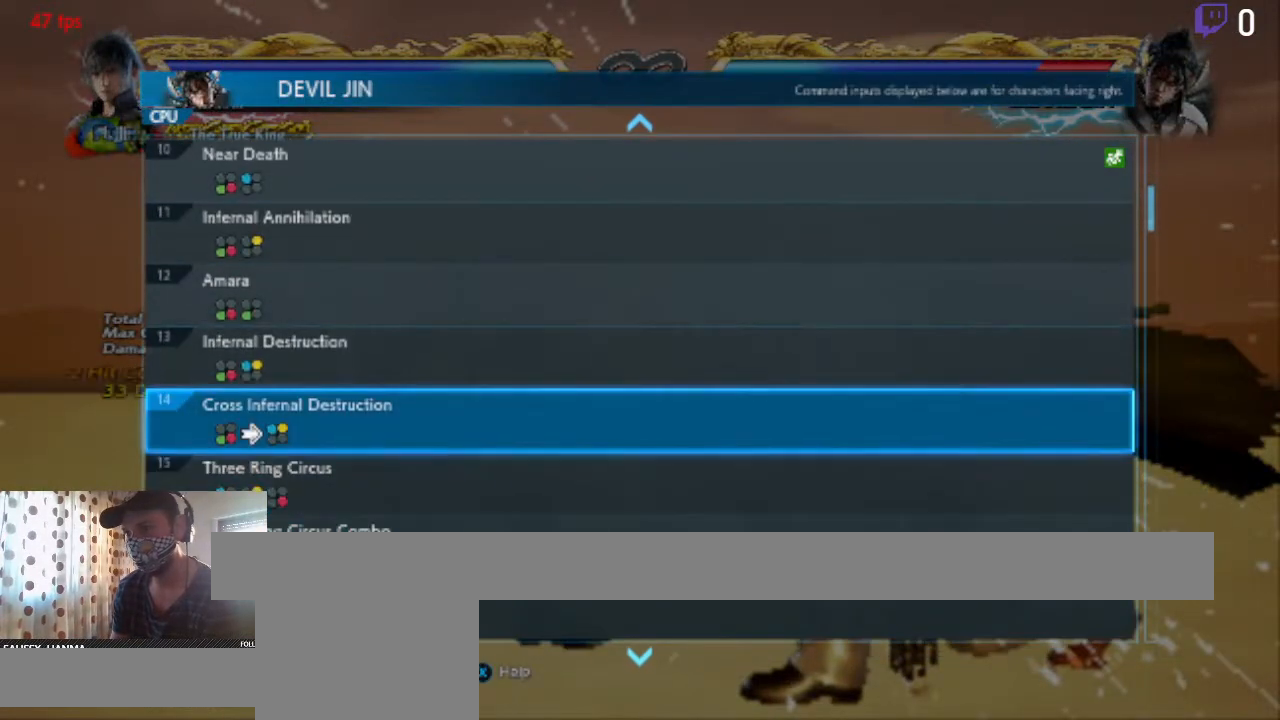
{"buttons": [], "left_stick": "center", "right_stick": "center", "events": [[33, "DPAD_UP", "down"], [133, "DPAD_UP", "up"]]}
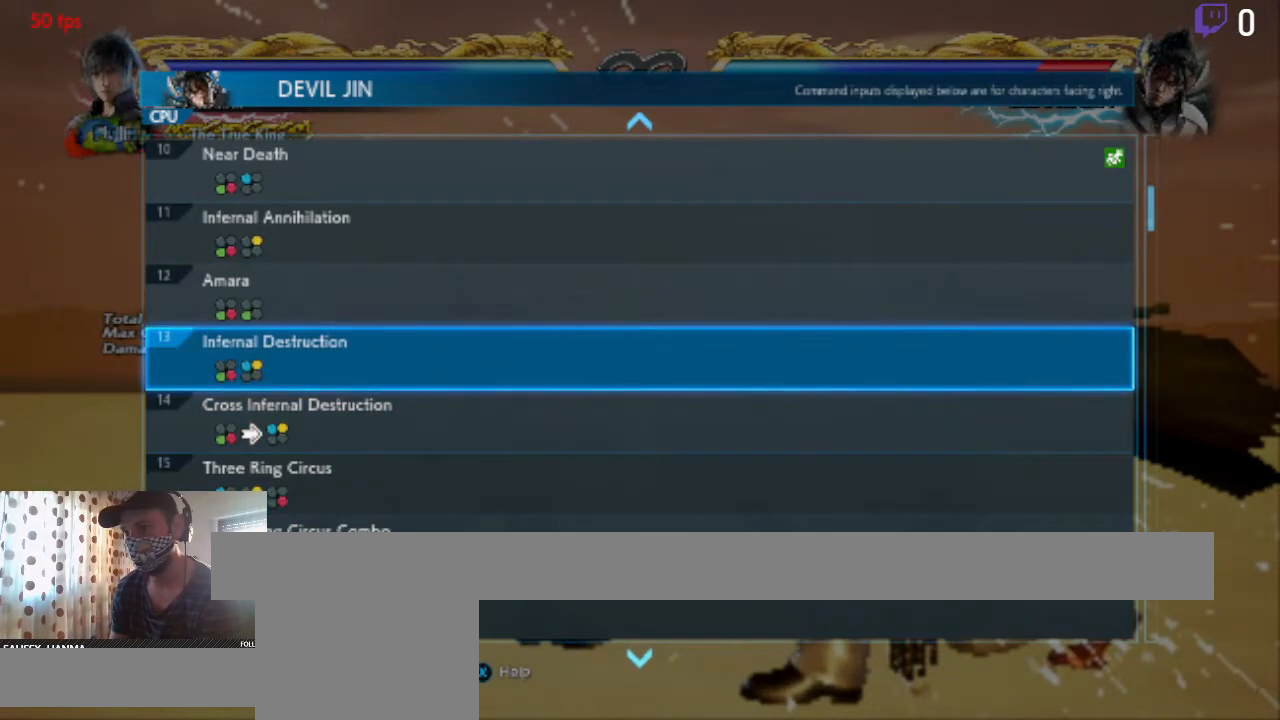
{"buttons": [], "left_stick": "center", "right_stick": "center", "events": []}
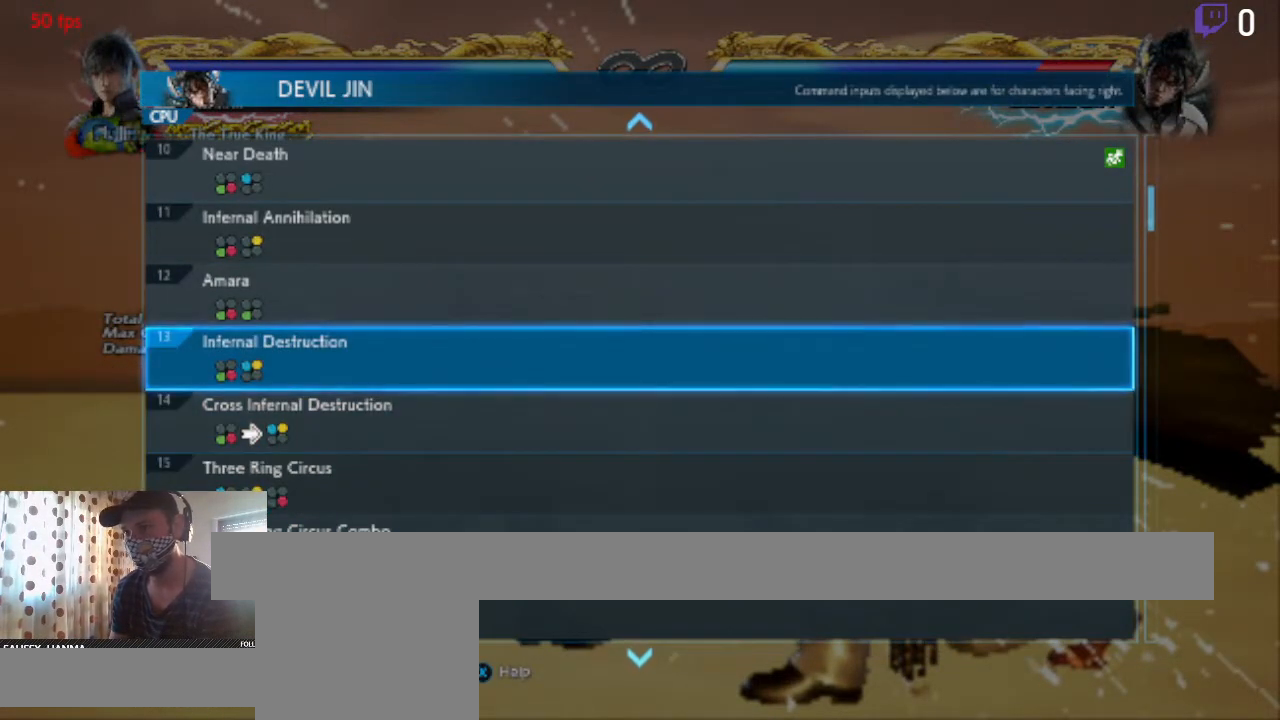
{"buttons": [], "left_stick": "center", "right_stick": "center", "events": [[66, "DPAD_UP", "down"], [166, "DPAD_UP", "up"]]}
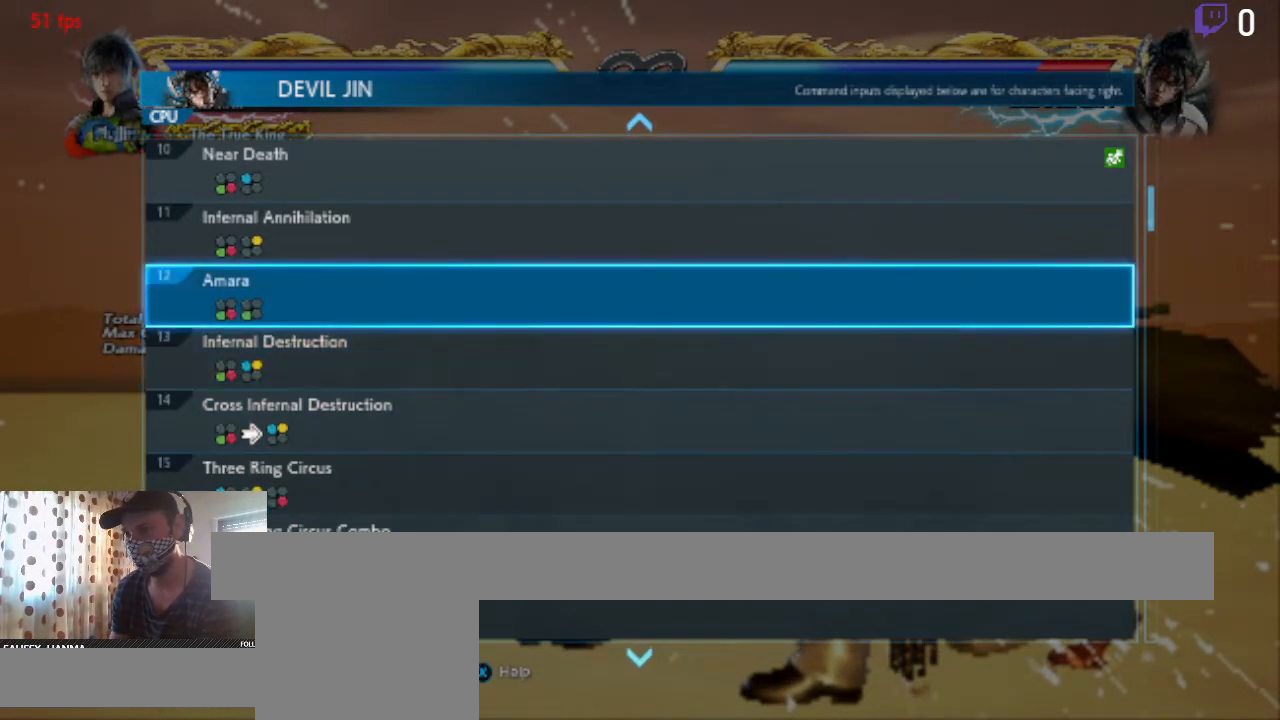
{"buttons": ["A"], "left_stick": "center", "right_stick": "center", "events": [[501, "A", "down"]]}
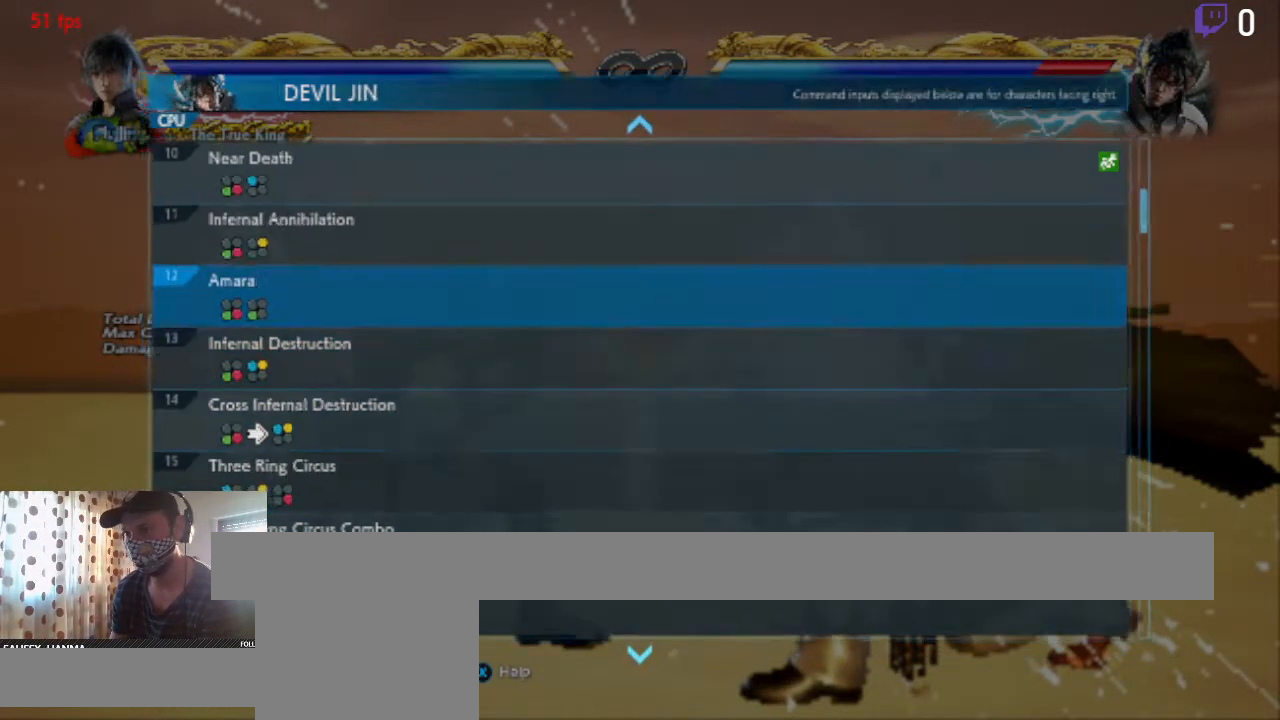
{"buttons": [], "left_stick": "center", "right_stick": "center", "events": [[100, "A", "up"], [367, "B", "down"], [467, "B", "up"]]}
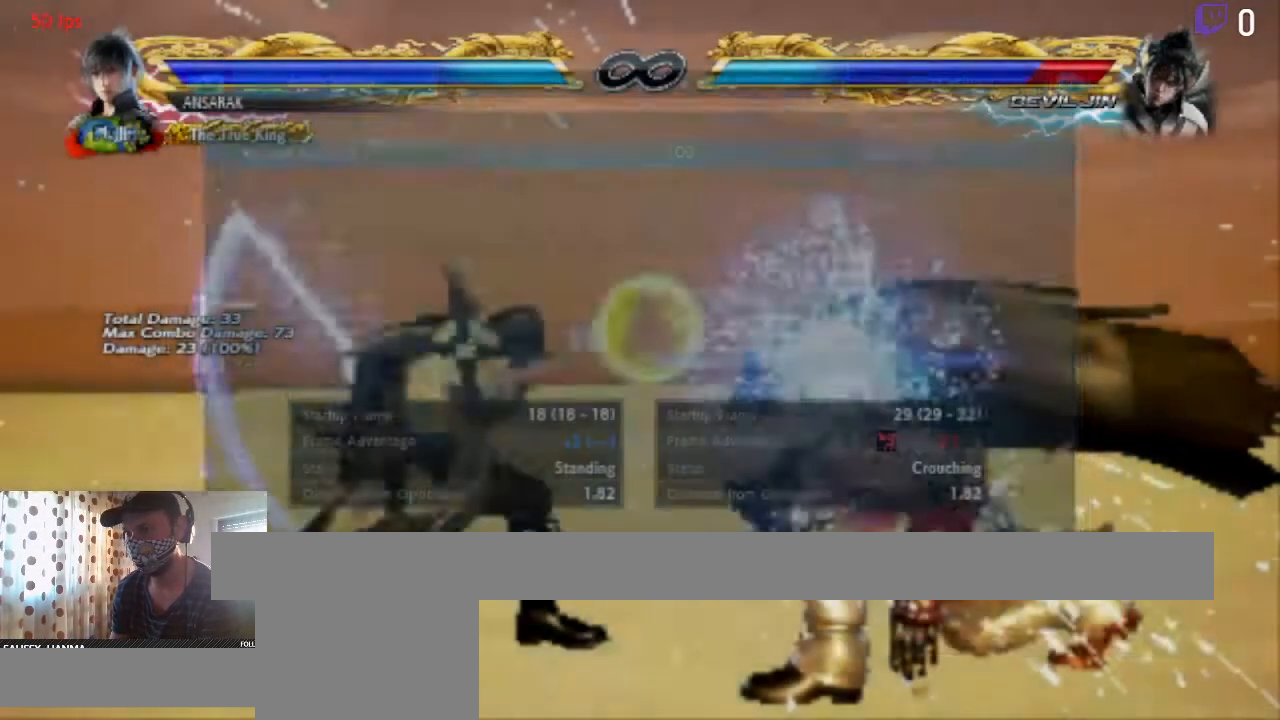
{"buttons": ["B"], "left_stick": "center", "right_stick": "center", "events": [[467, "B", "down"]]}
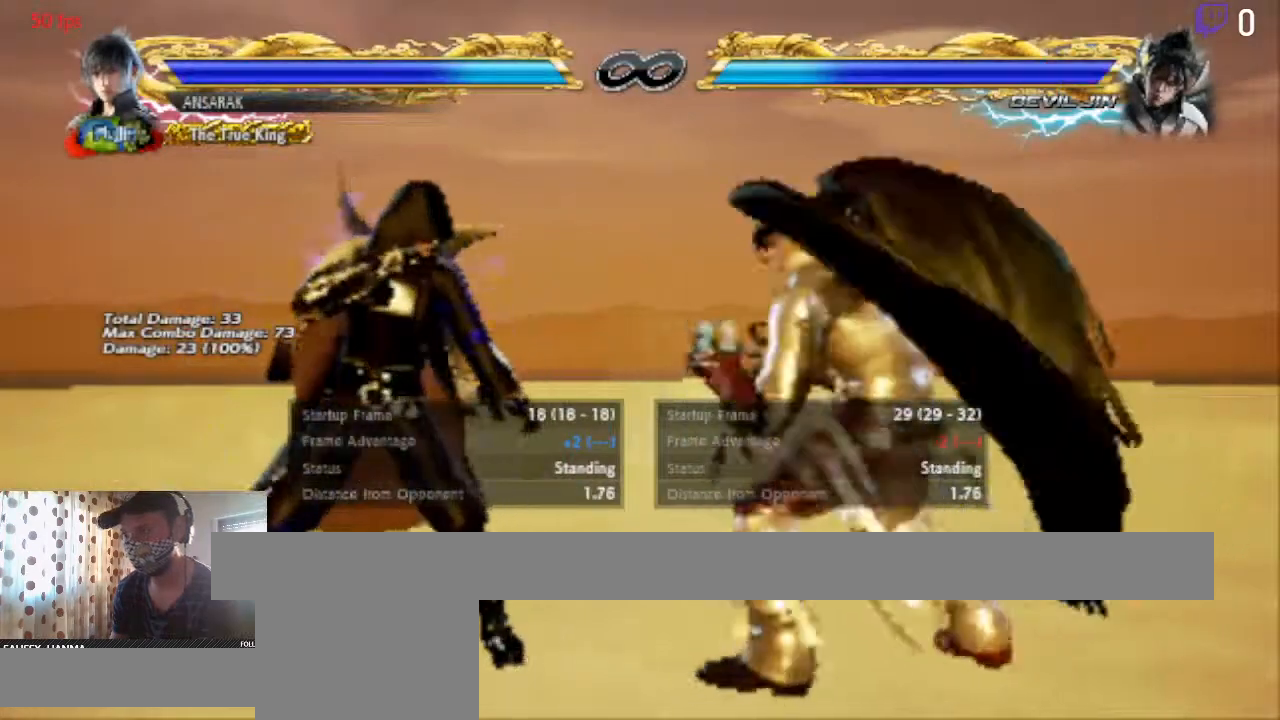
{"buttons": [], "left_stick": "center", "right_stick": "center", "events": [[66, "B", "up"], [233, "DPAD_LEFT", "down"], [467, "DPAD_LEFT", "up"]]}
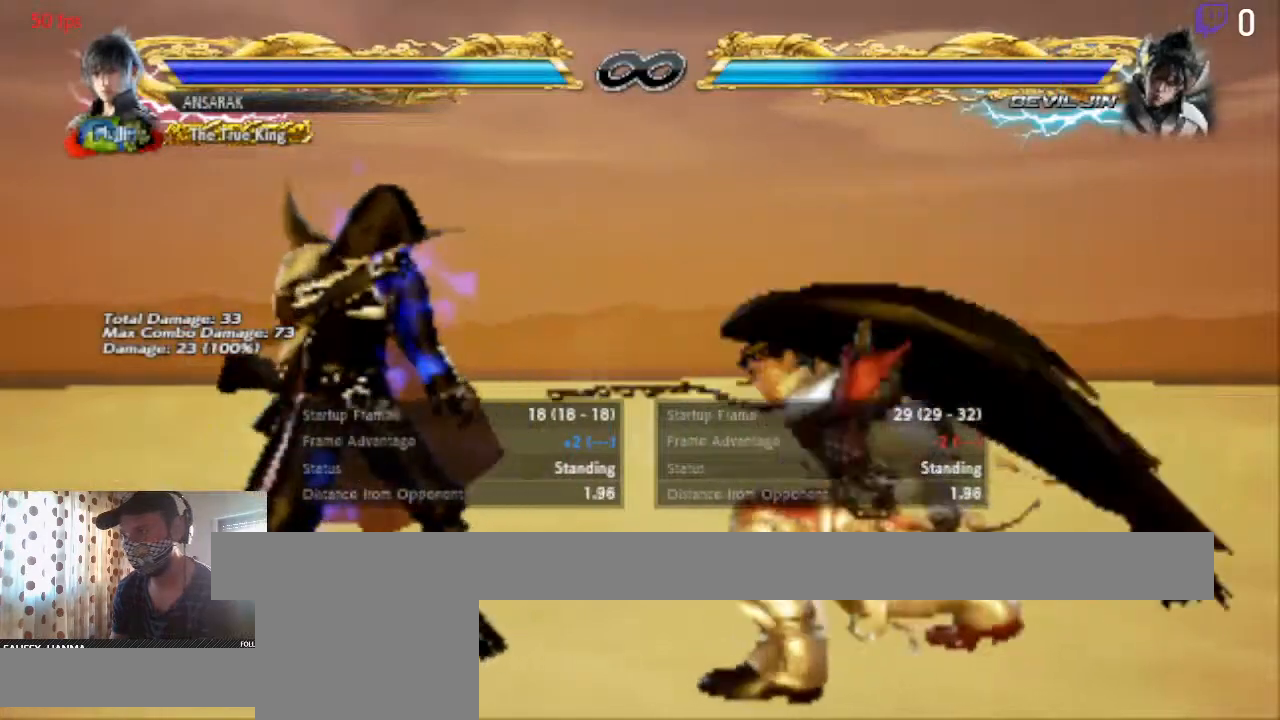
{"buttons": ["DPAD_LEFT"], "left_stick": "center", "right_stick": "center", "events": [[267, "DPAD_LEFT", "down"]]}
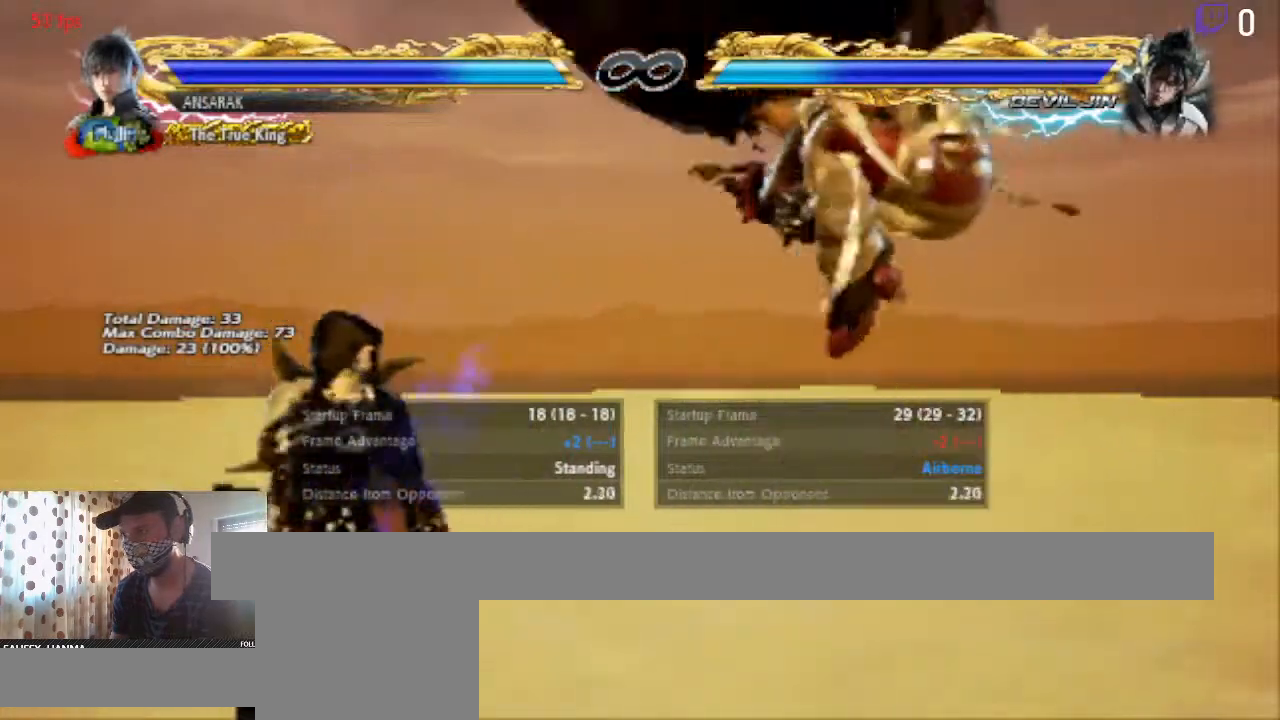
{"buttons": ["DPAD_LEFT"], "left_stick": "center", "right_stick": "center", "events": []}
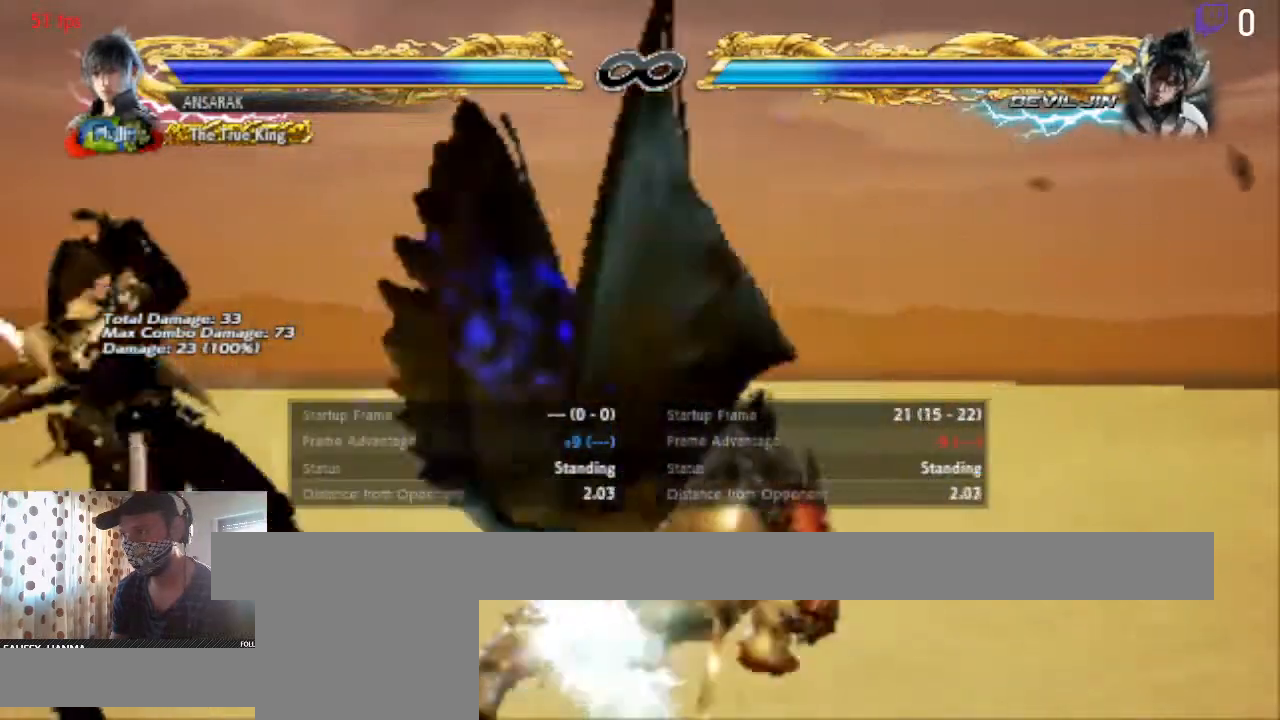
{"buttons": [], "left_stick": "center", "right_stick": "center", "events": [[167, "DPAD_LEFT", "up"], [367, "START", "down"], [501, "START", "up"]]}
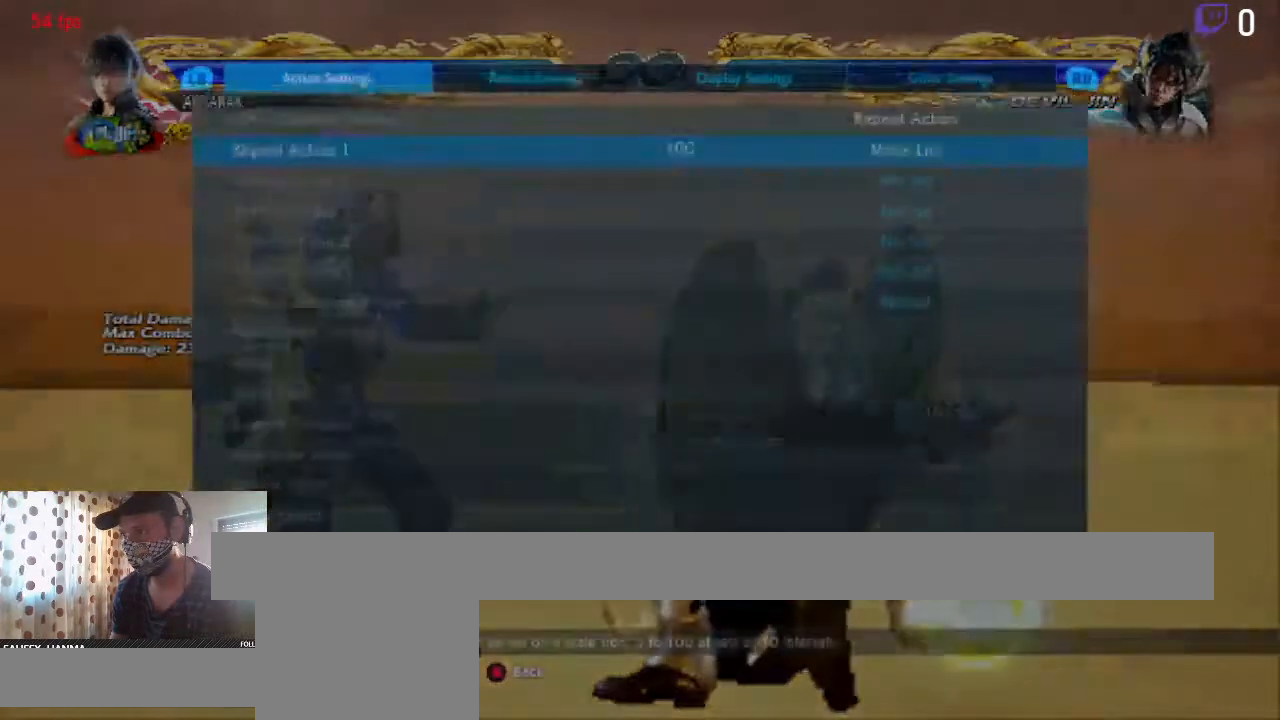
{"buttons": [], "left_stick": "center", "right_stick": "center", "events": [[233, "A", "down"], [333, "A", "up"]]}
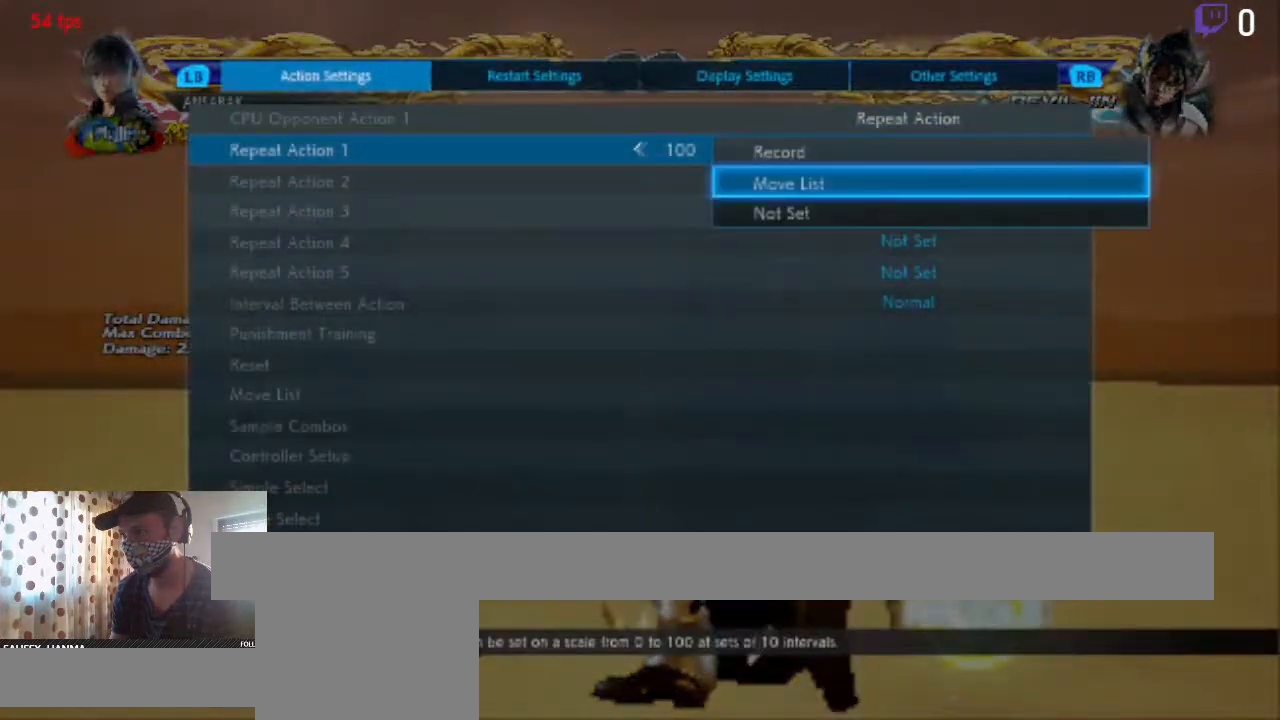
{"buttons": [], "left_stick": "center", "right_stick": "center", "events": [[167, "A", "down"], [267, "A", "up"]]}
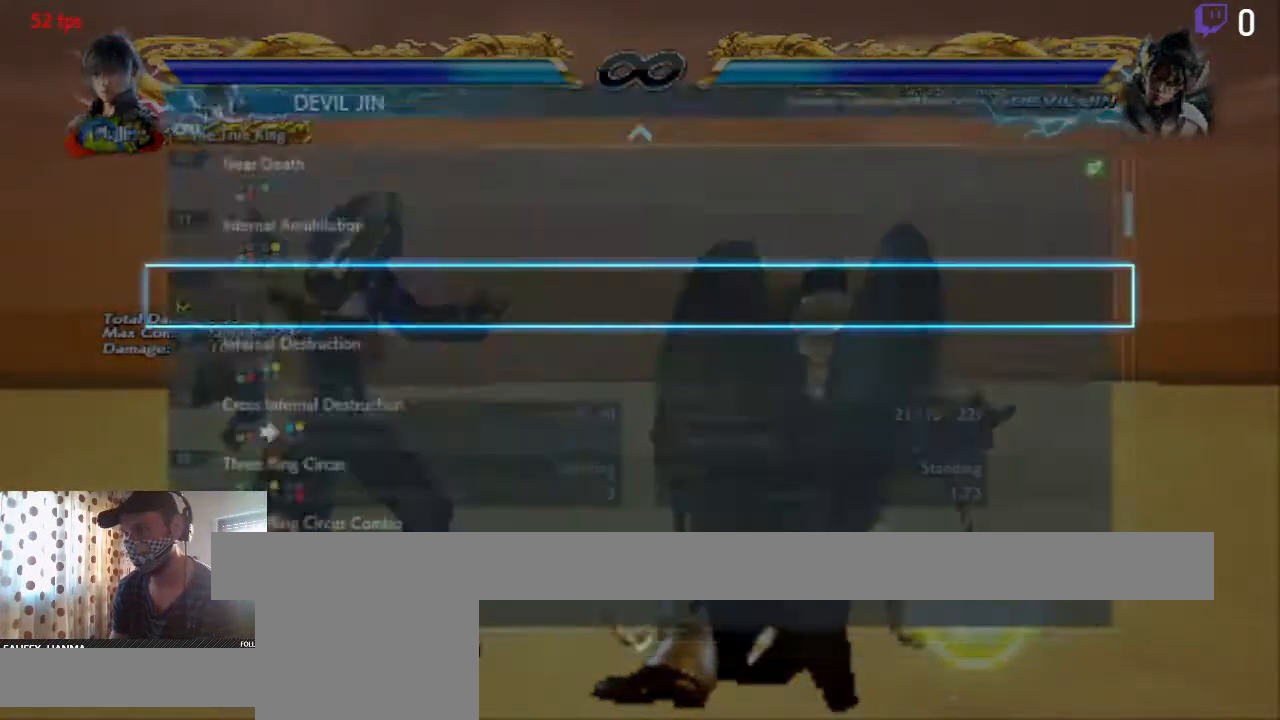
{"buttons": ["DPAD_DOWN"], "left_stick": "center", "right_stick": "center", "events": [[33, "DPAD_DOWN", "down"]]}
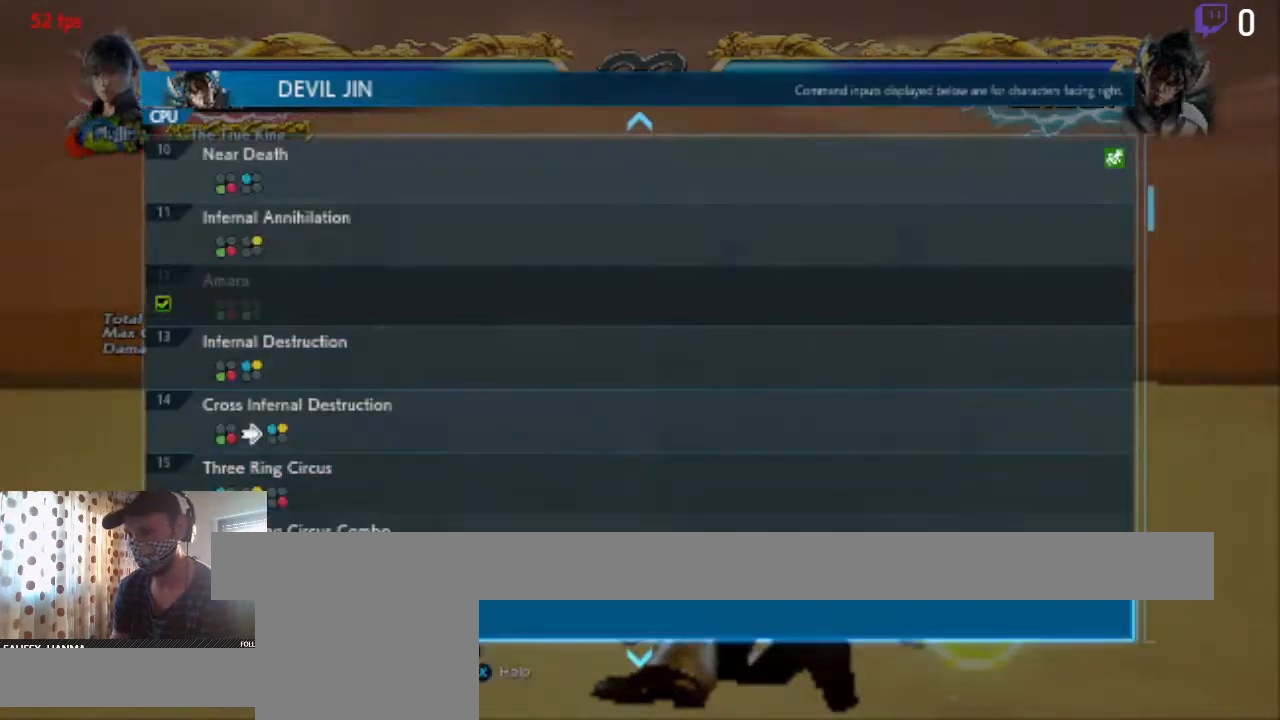
{"buttons": [], "left_stick": "center", "right_stick": "center", "events": [[367, "DPAD_DOWN", "up"]]}
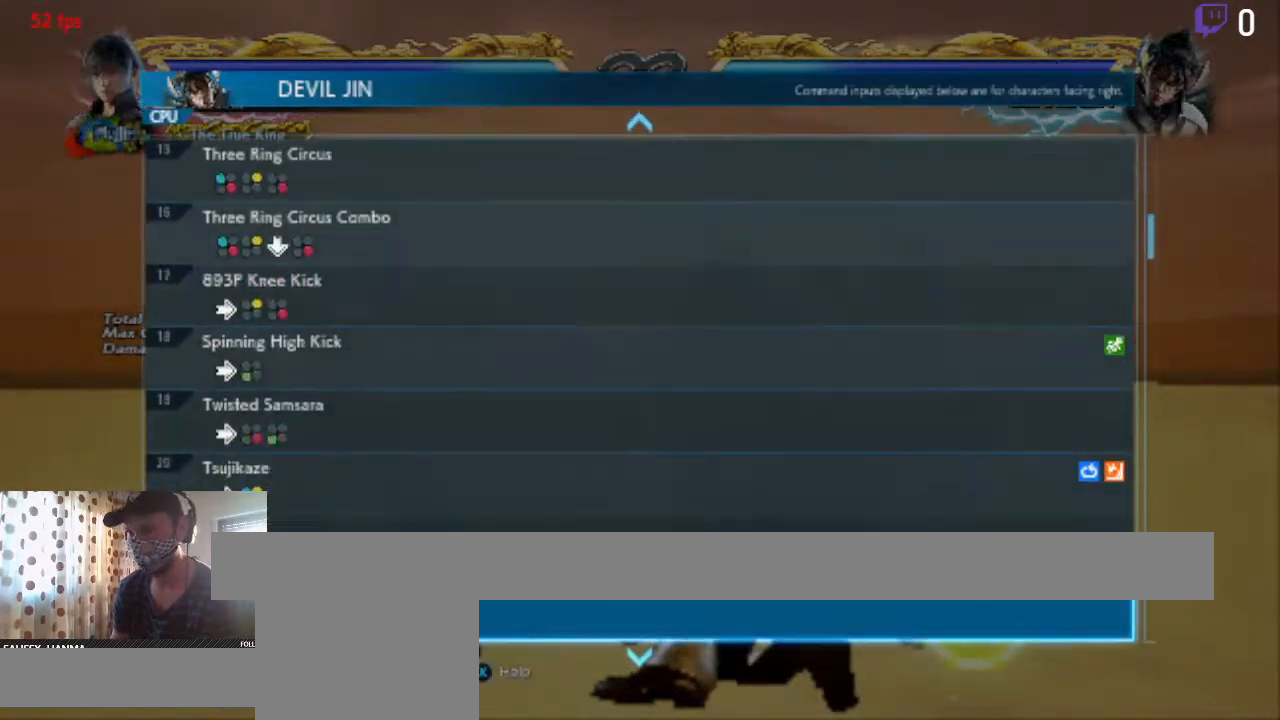
{"buttons": ["DPAD_UP"], "left_stick": "center", "right_stick": "center", "events": [[200, "DPAD_UP", "down"]]}
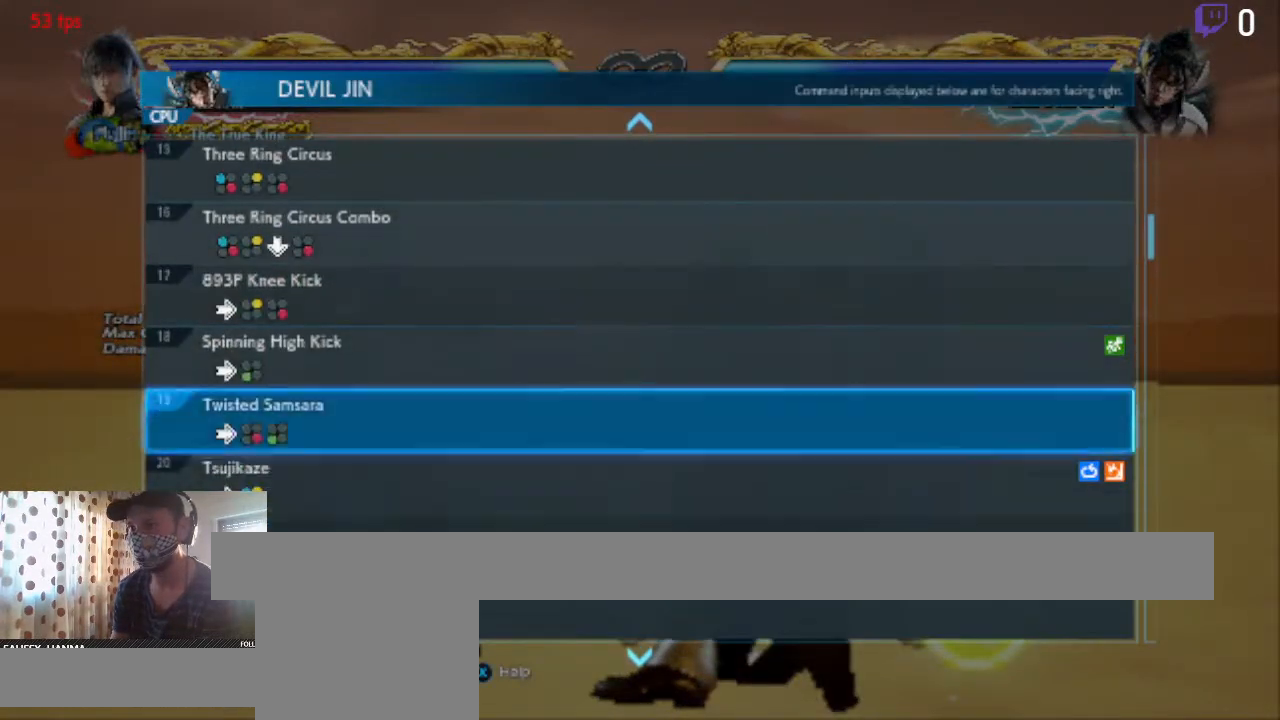
{"buttons": [], "left_stick": "center", "right_stick": "center", "events": [[67, "DPAD_UP", "up"], [334, "DPAD_UP", "down"], [434, "DPAD_UP", "up"]]}
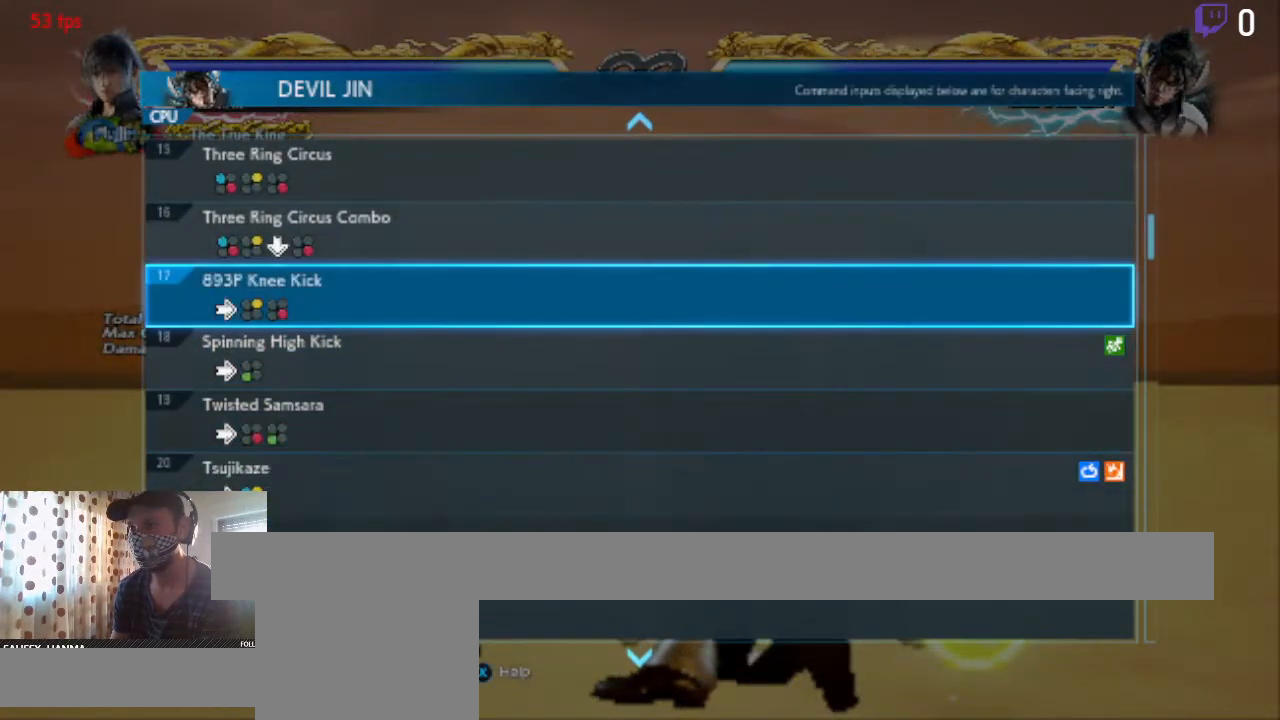
{"buttons": [], "left_stick": "center", "right_stick": "center", "events": []}
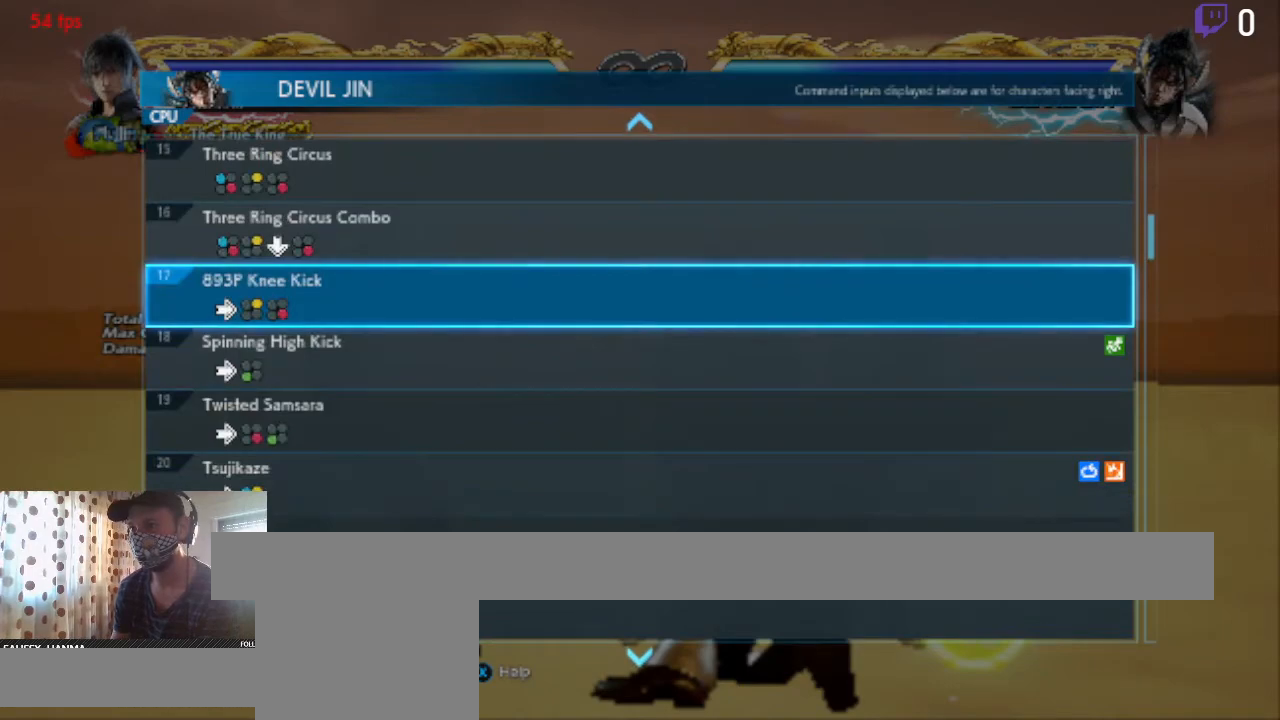
{"buttons": [], "left_stick": "center", "right_stick": "center", "events": [[67, "DPAD_DOWN", "down"], [234, "DPAD_DOWN", "up"]]}
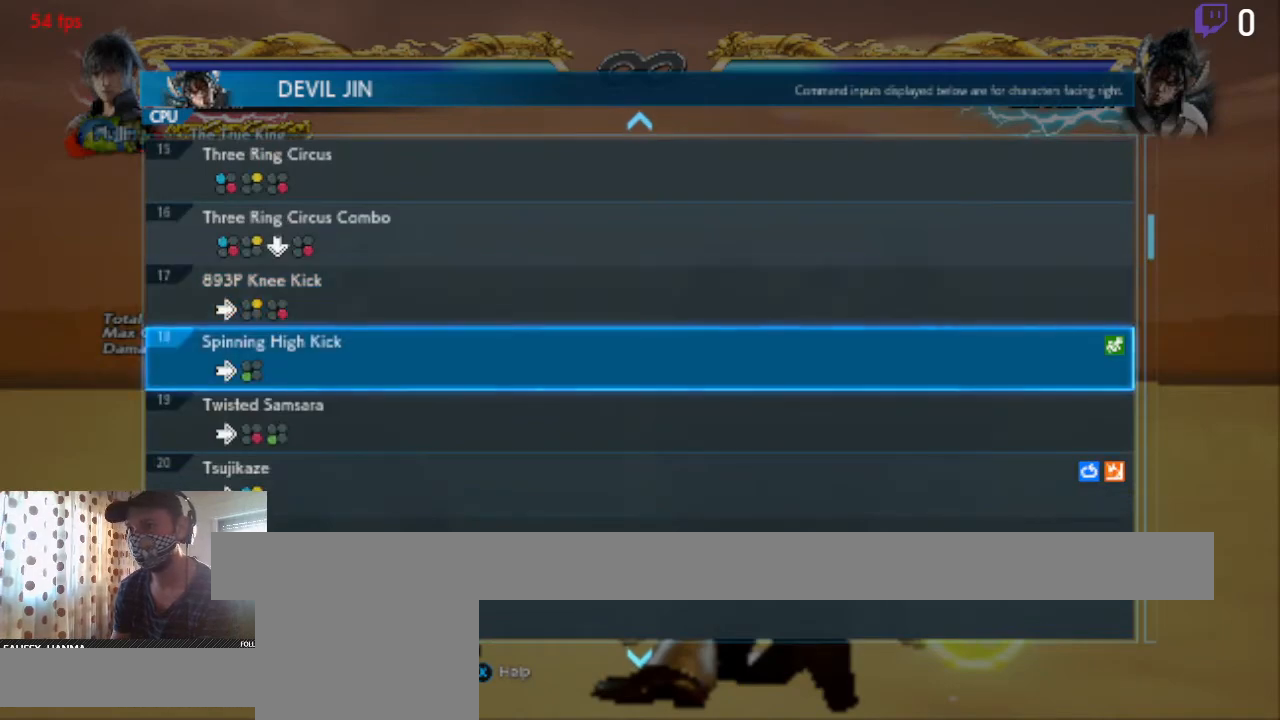
{"buttons": [], "left_stick": "center", "right_stick": "center", "events": []}
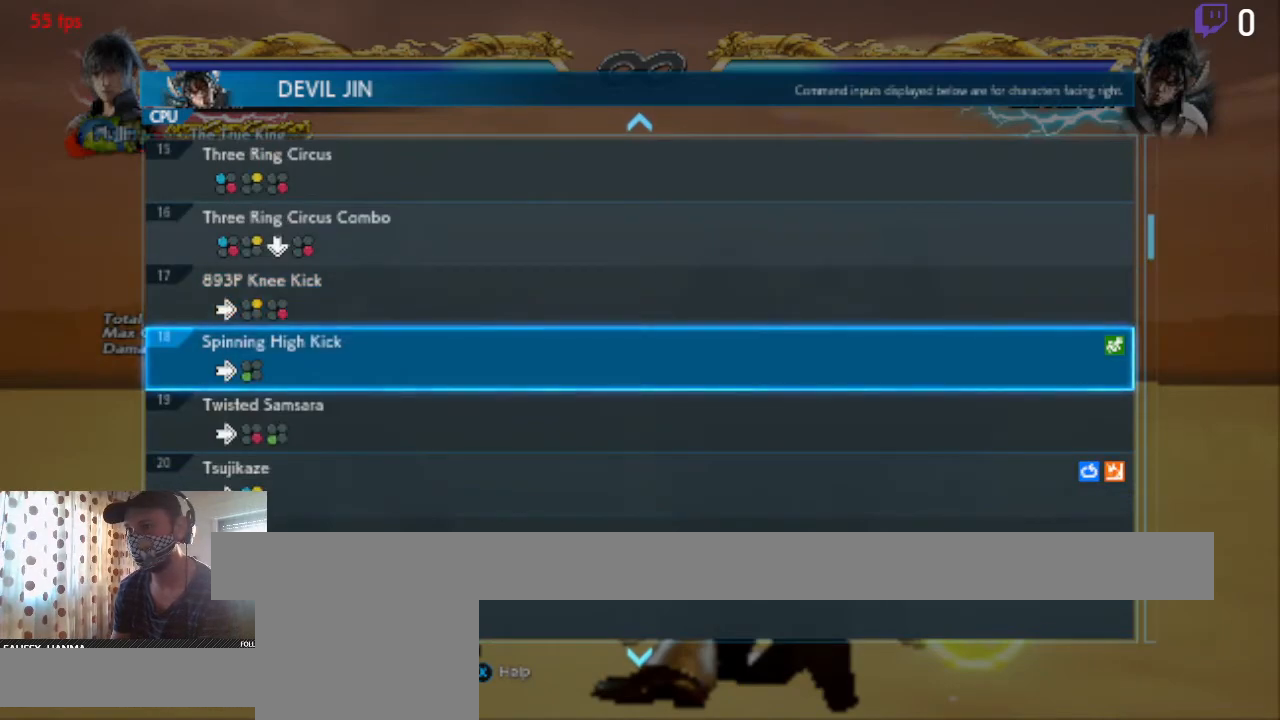
{"buttons": [], "left_stick": "center", "right_stick": "center", "events": []}
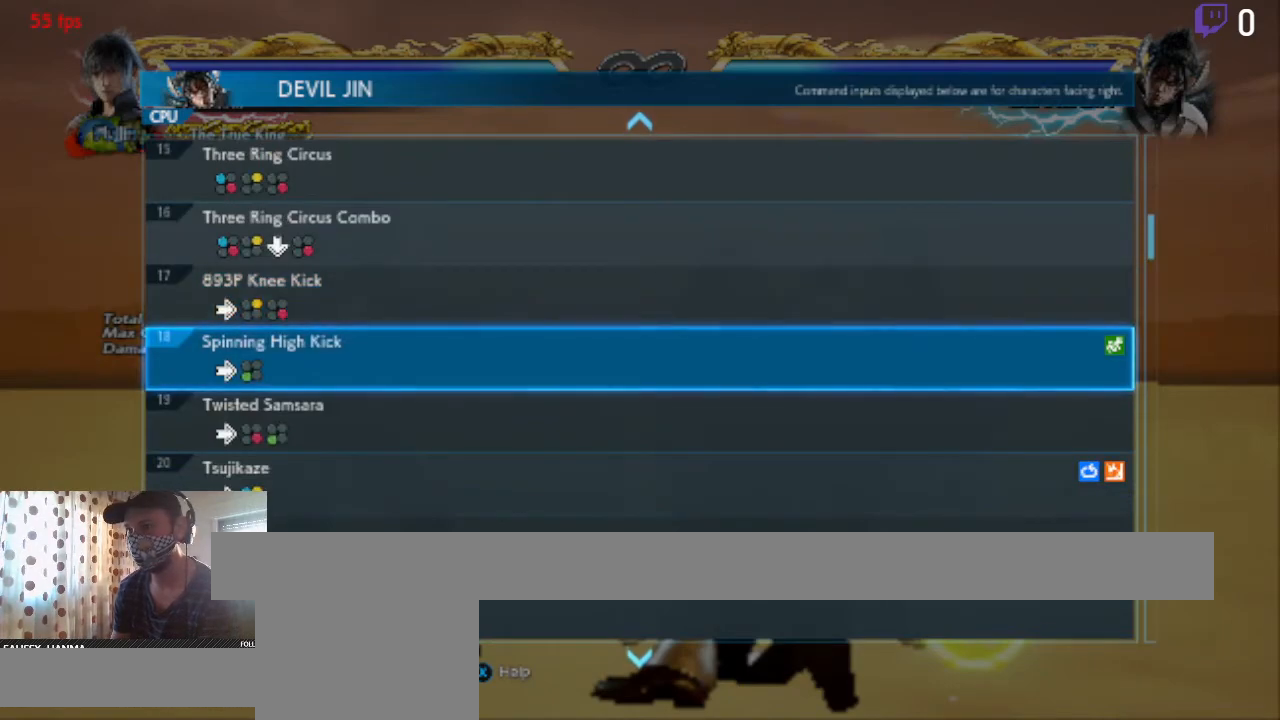
{"buttons": [], "left_stick": "center", "right_stick": "center", "events": [[233, "A", "down"], [367, "A", "up"]]}
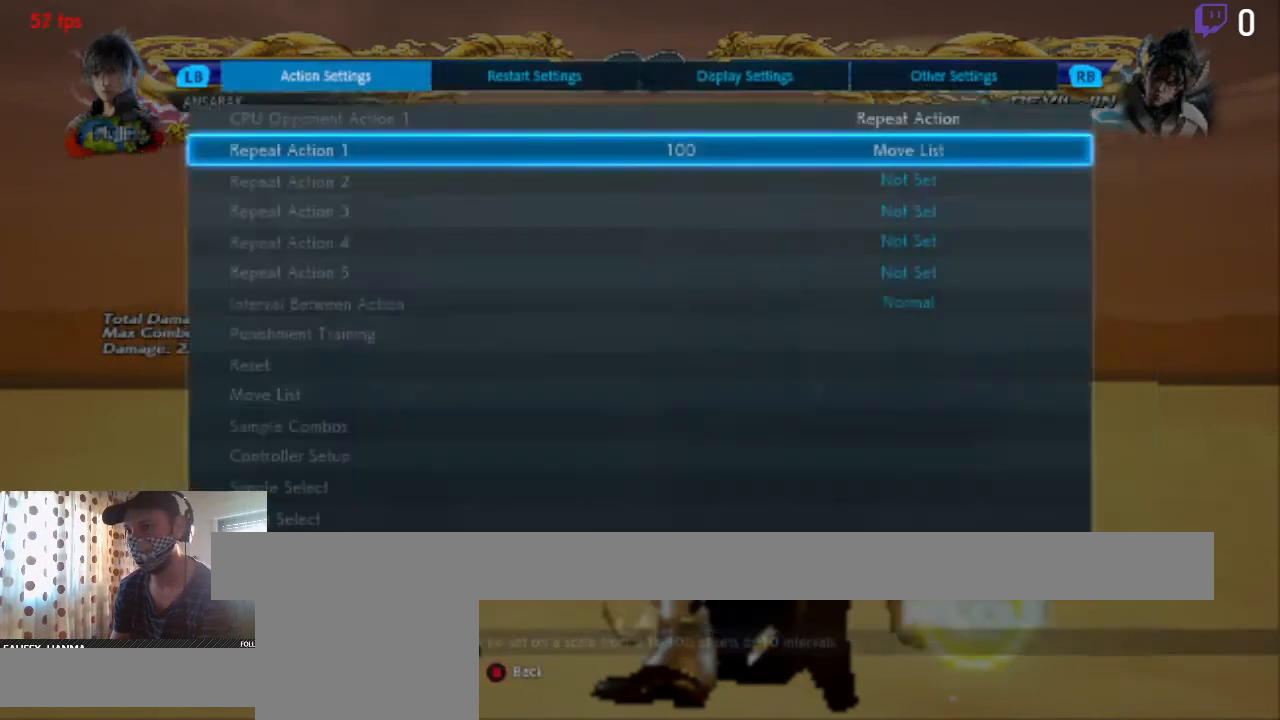
{"buttons": [], "left_stick": "center", "right_stick": "center", "events": [[134, "B", "down"], [234, "B", "up"]]}